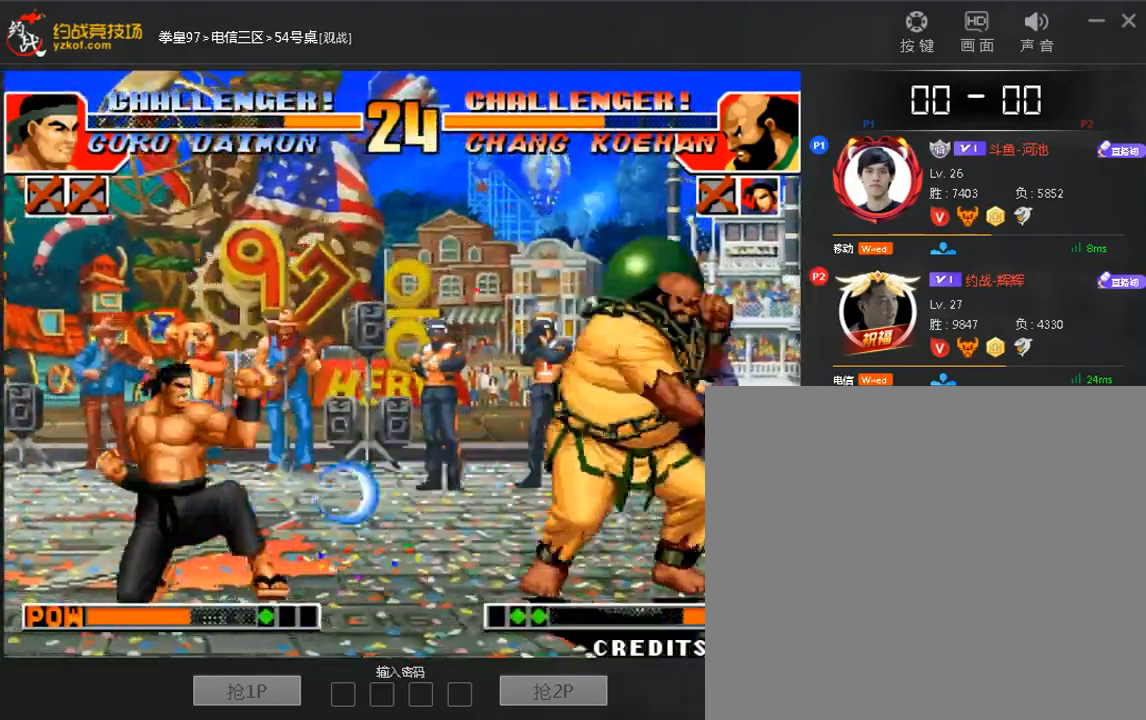
Gameplay with a controller (arcade stick); each line is a JSON object with the inputs held at the frame after it (dt_ms = milliseconds from this image to that frame). "events" lists button and stick changes between this image and that frame as [ms after this image, input, new state], when the widget could be followed in between. Not read: DPAD_DOWN DPAD_LEFT DPAD_UP L3 R3.
{"dt_ms": 1000, "buttons": [], "left_stick": "left"}
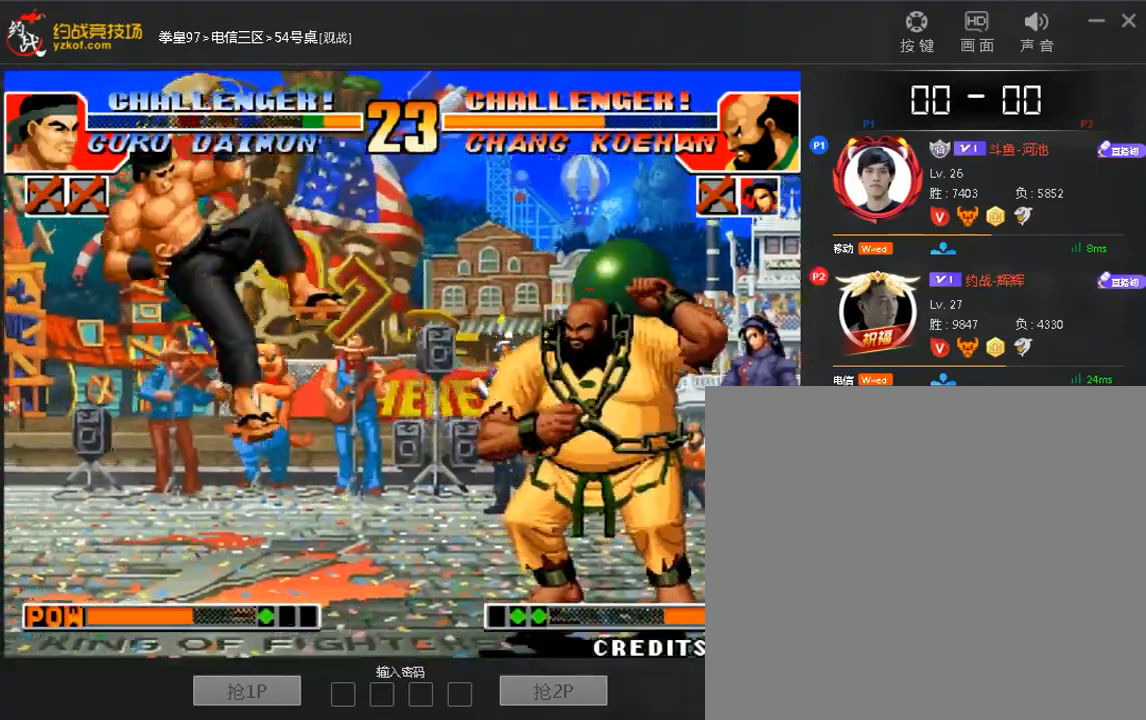
{"dt_ms": 480, "buttons": [], "left_stick": "left"}
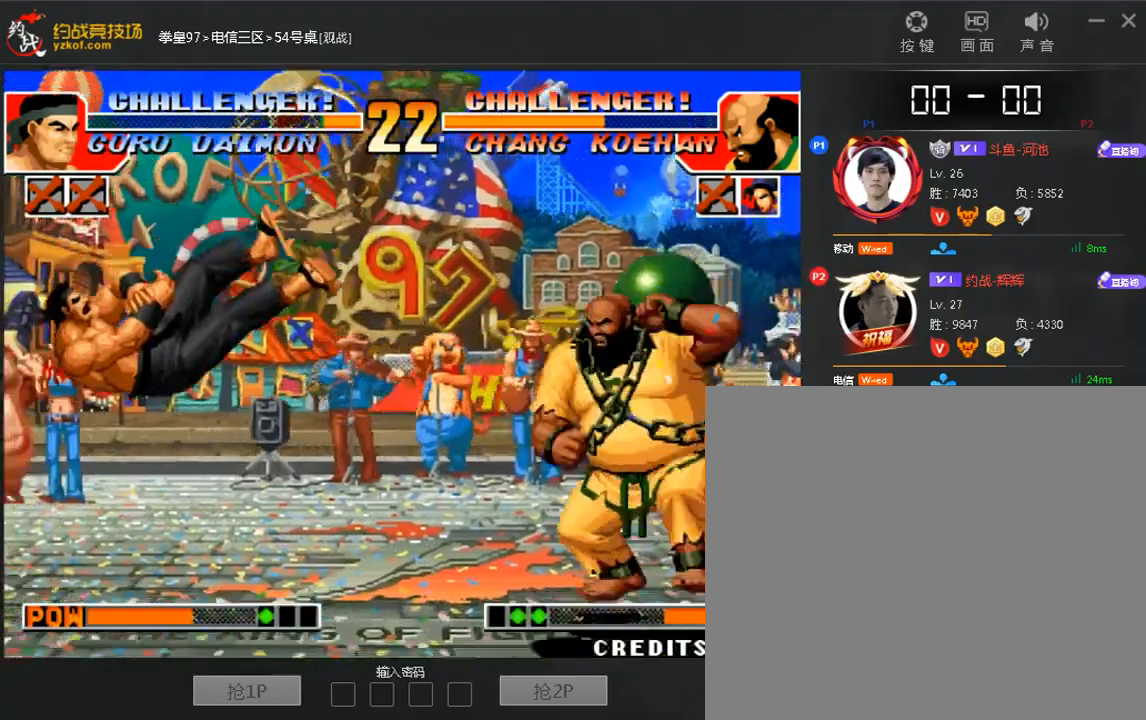
{"dt_ms": 1000, "buttons": ["C", "D"], "left_stick": "center"}
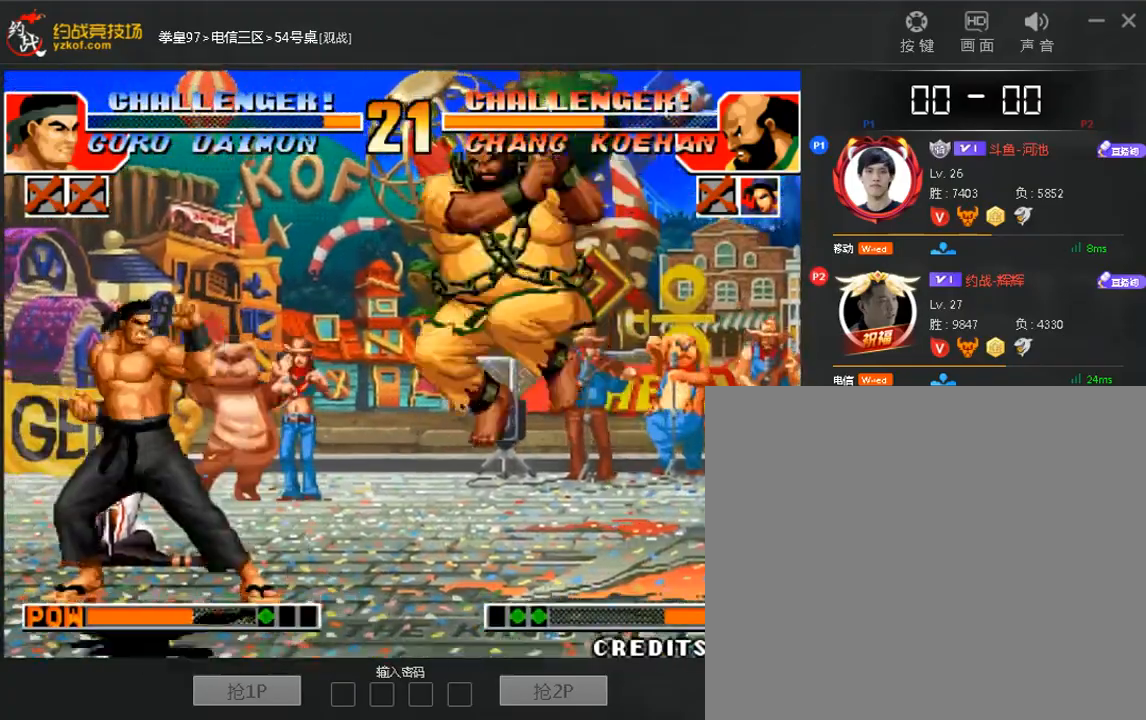
{"dt_ms": 520, "buttons": [], "left_stick": "left", "events": [[80, "C", "up"], [80, "D", "up"], [120, "left_stick", "left"]]}
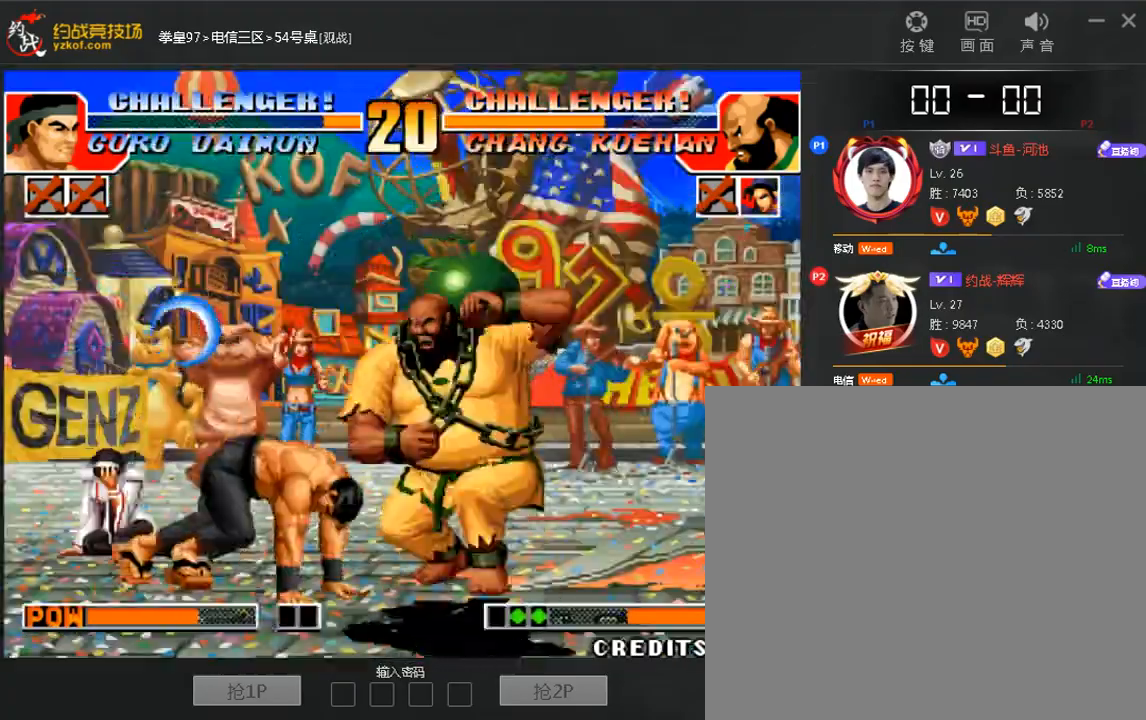
{"dt_ms": 480, "buttons": [], "left_stick": "left", "events": []}
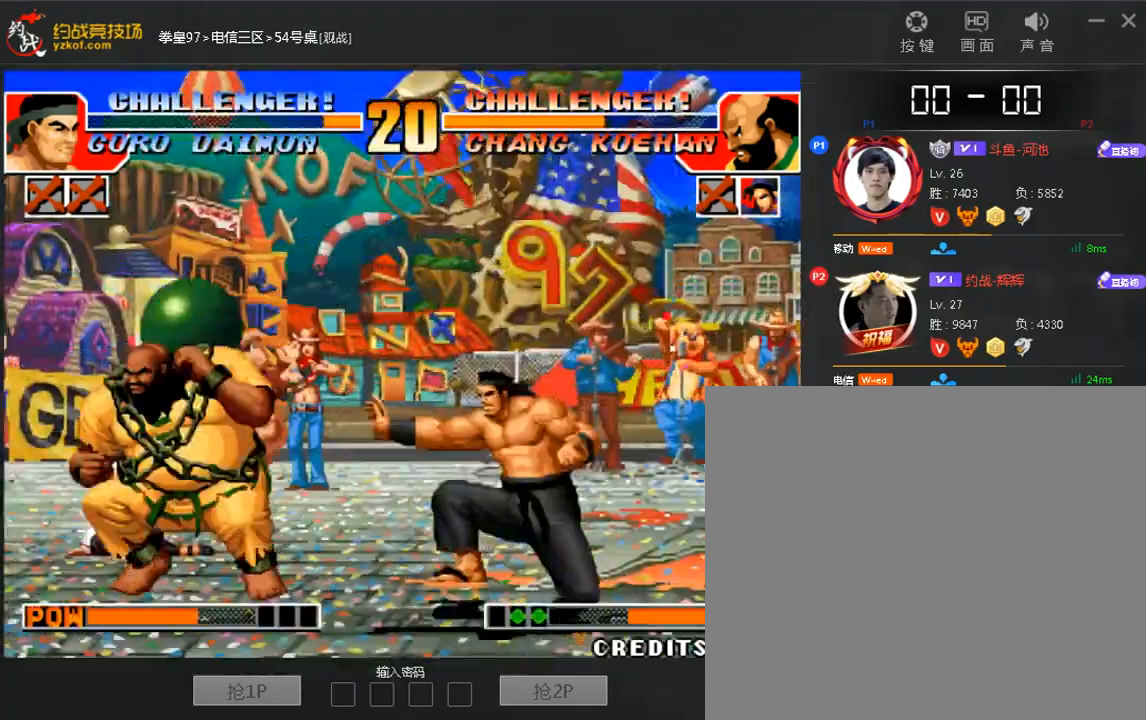
{"dt_ms": 520, "buttons": [], "left_stick": "left", "events": [[40, "D", "down"], [40, "left_stick", "center"], [120, "D", "up"], [520, "left_stick", "left"]]}
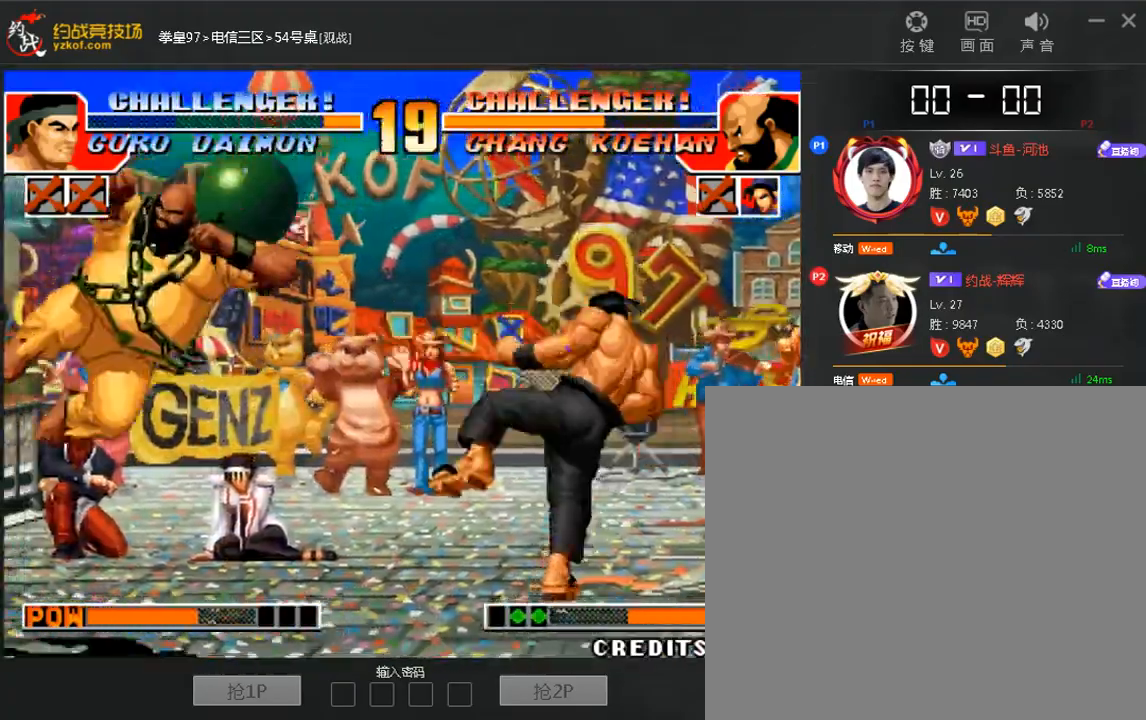
{"dt_ms": 480, "buttons": [], "left_stick": "center", "events": [[40, "left_stick", "center"], [80, "left_stick", "right"], [200, "left_stick", "center"], [240, "C", "down"], [320, "C", "up"]]}
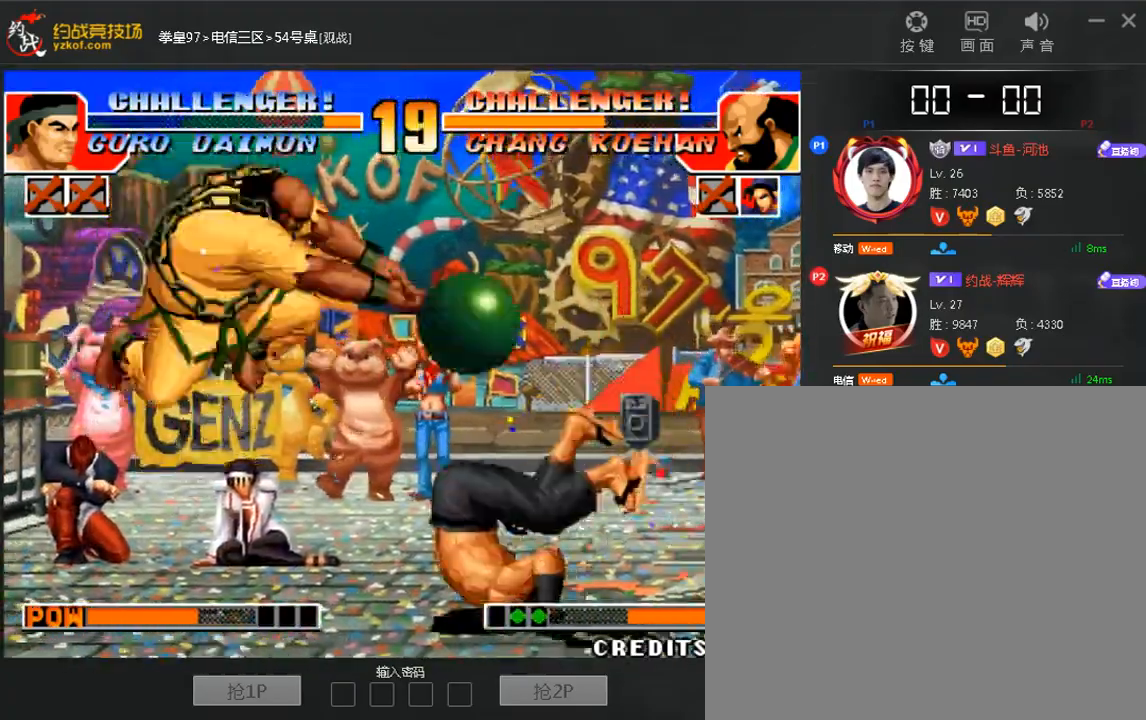
{"dt_ms": 520, "buttons": [], "left_stick": "center"}
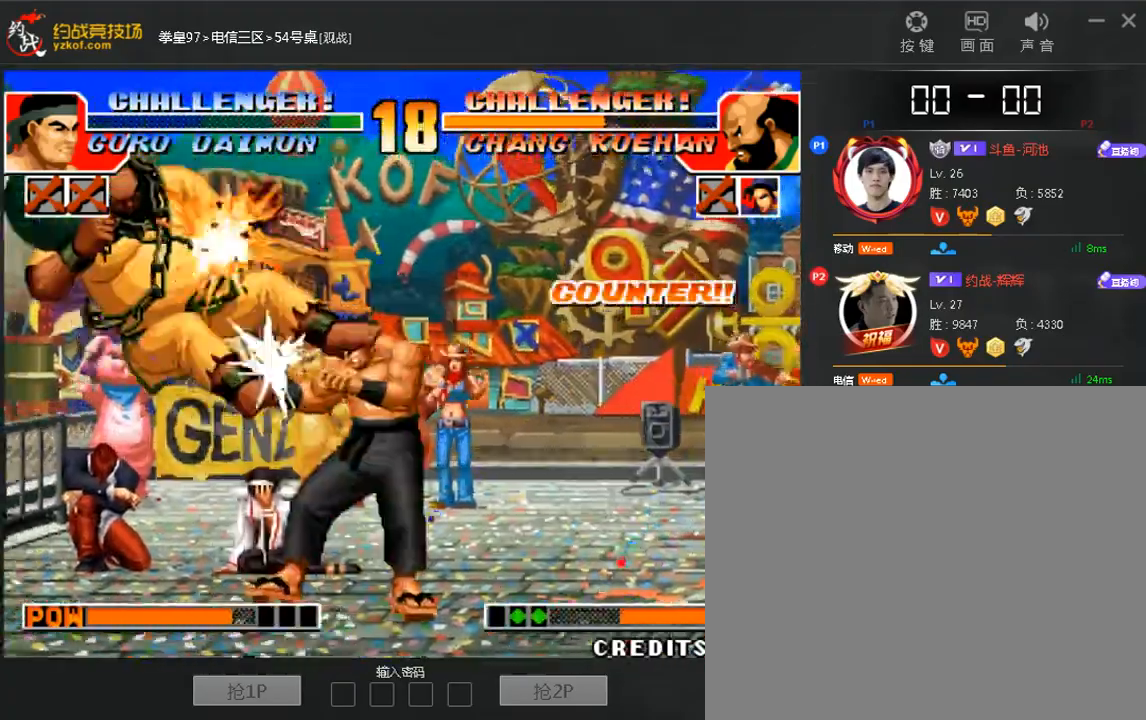
{"dt_ms": 480, "buttons": [], "left_stick": "left", "events": [[280, "left_stick", "left"]]}
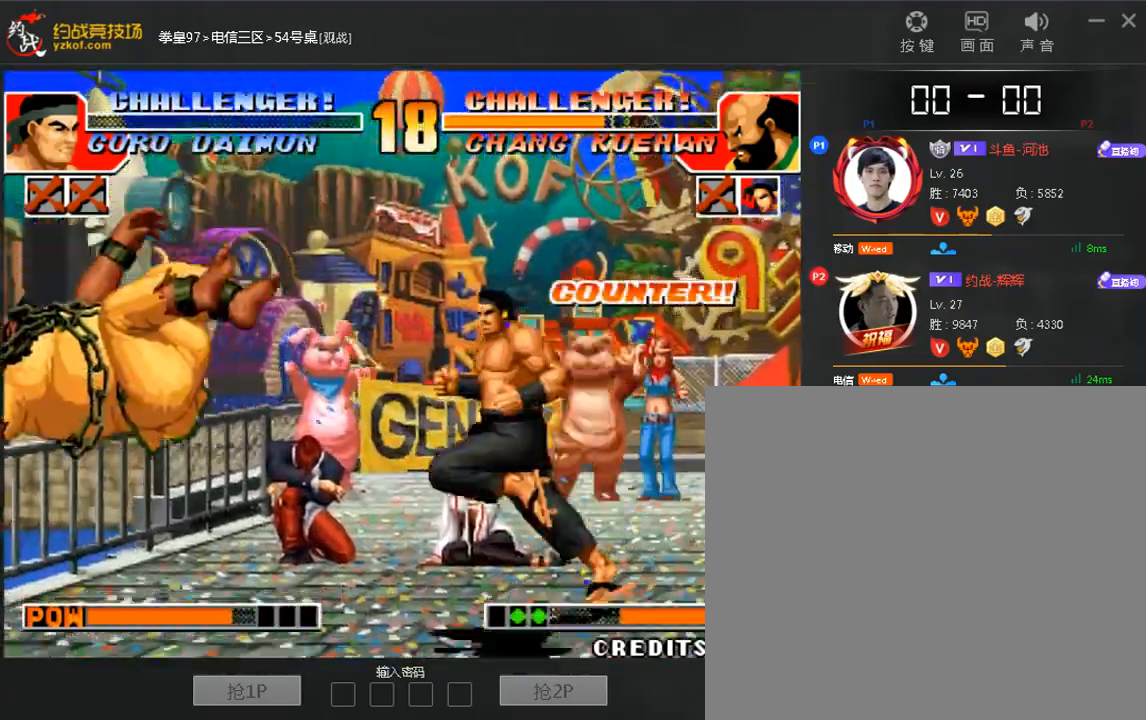
{"dt_ms": 520, "buttons": [], "left_stick": "left", "events": [[160, "left_stick", "center"], [280, "left_stick", "down"], [360, "left_stick", "left"]]}
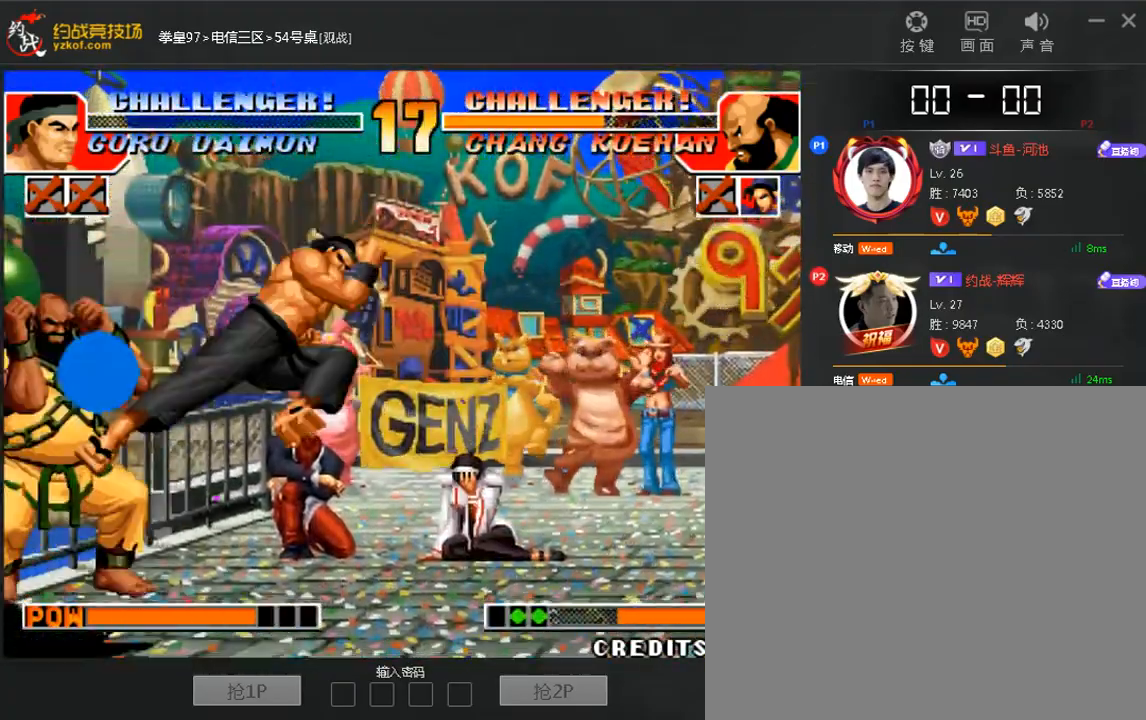
{"dt_ms": 480, "buttons": [], "left_stick": "center", "events": [[240, "left_stick", "center"]]}
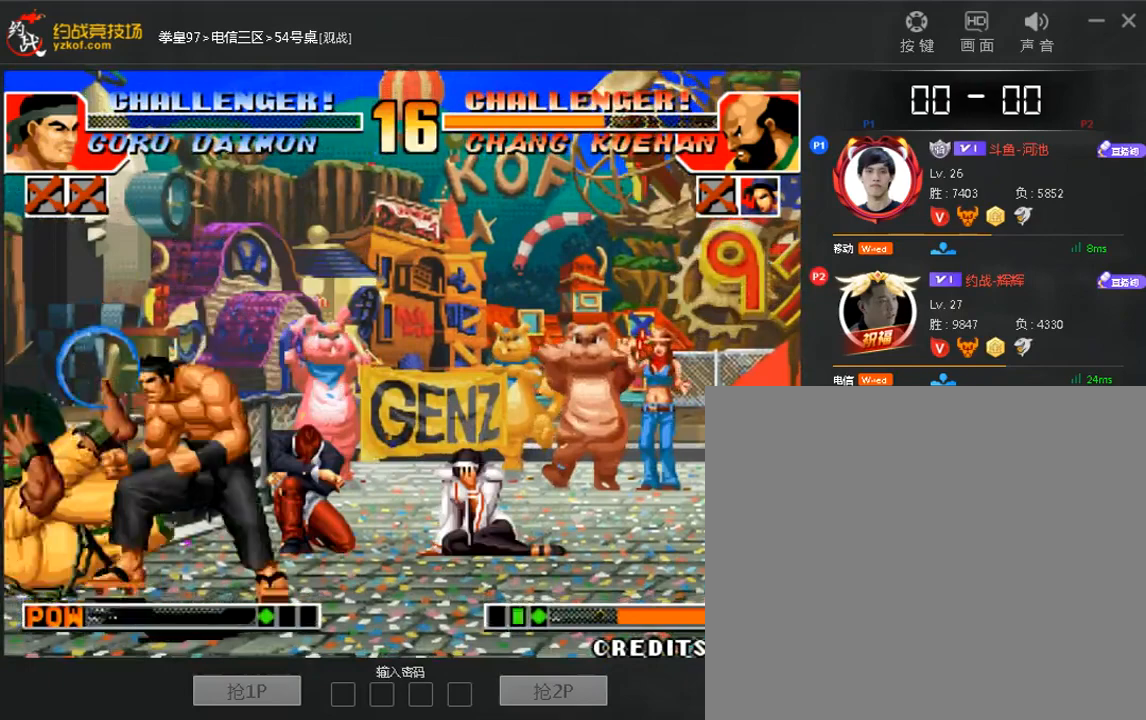
{"dt_ms": 1000, "buttons": [], "left_stick": "center"}
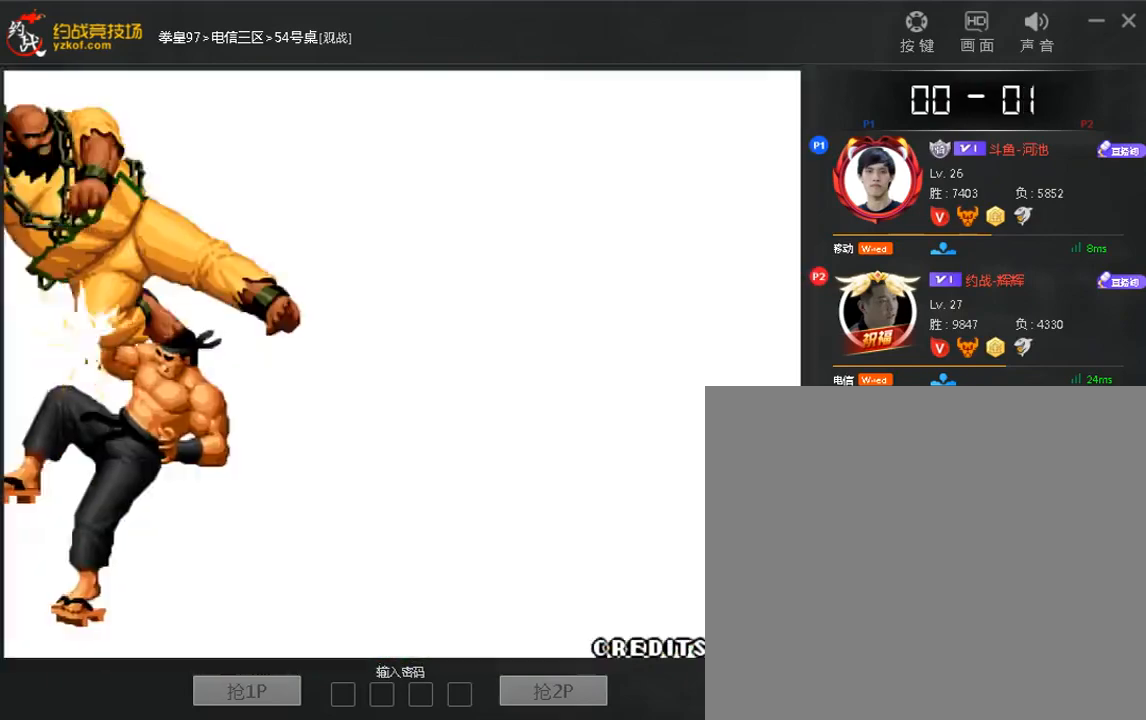
{"dt_ms": 520, "buttons": [], "left_stick": "center", "events": [[200, "left_stick", "up"], [280, "left_stick", "right"], [360, "left_stick", "down"], [440, "left_stick", "center"]]}
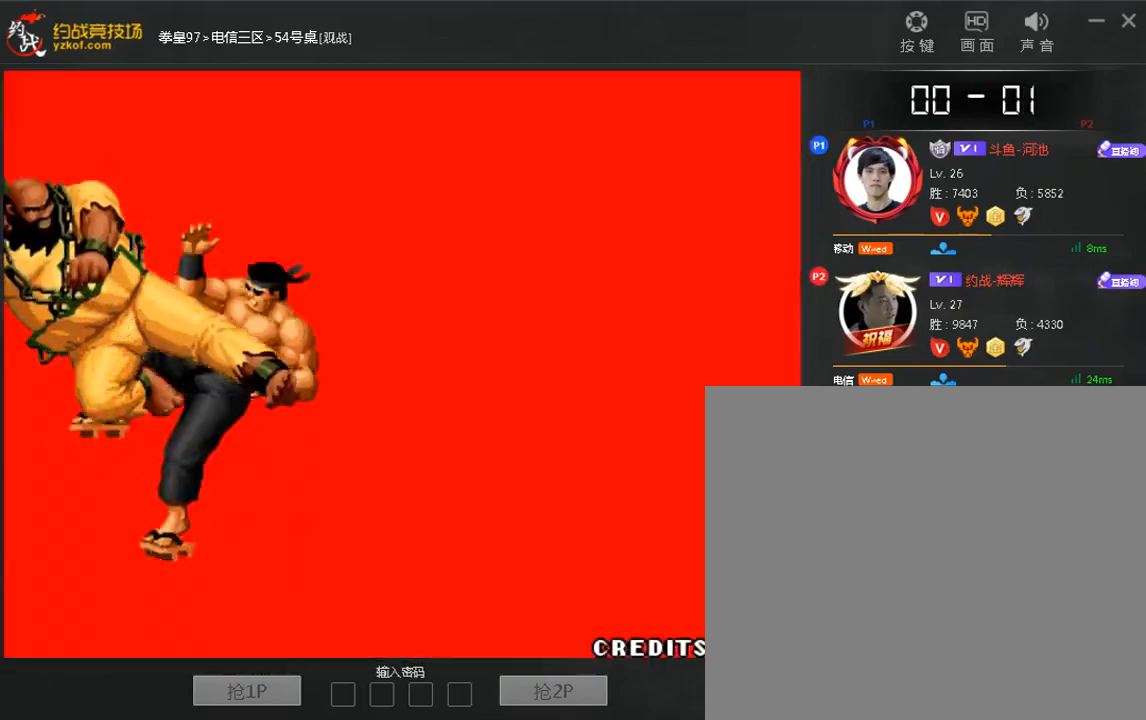
{"dt_ms": 480, "buttons": [], "left_stick": "center", "events": []}
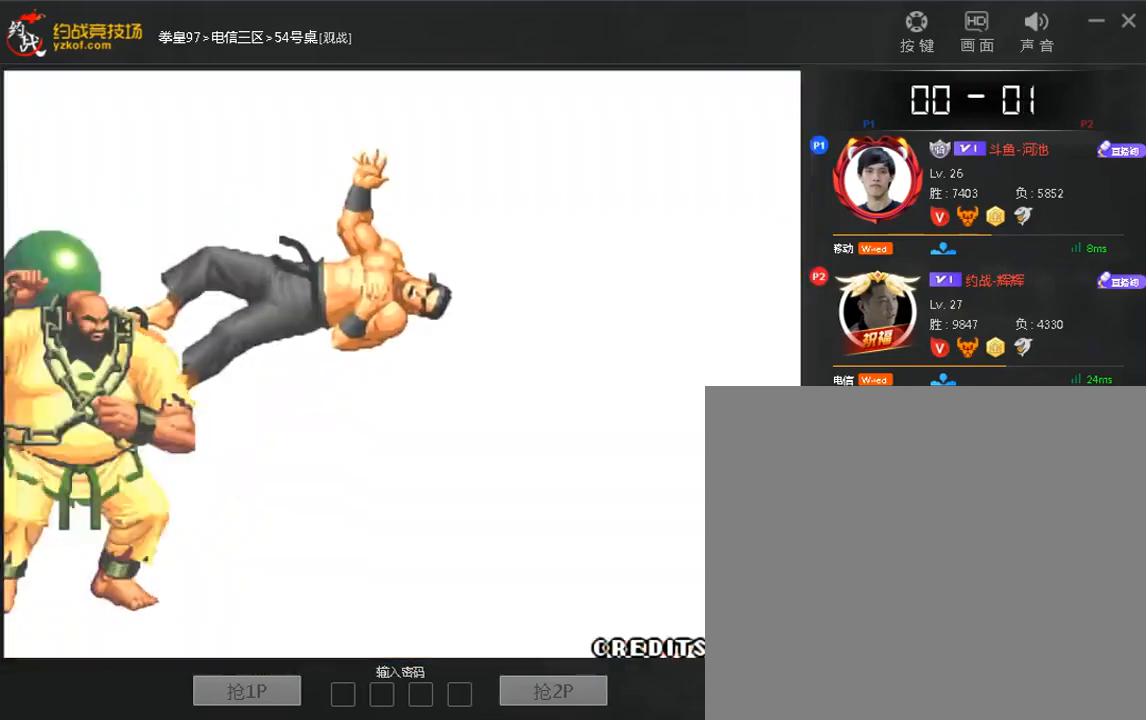
{"dt_ms": 520, "buttons": ["A"], "left_stick": "center", "events": [[520, "A", "down"]]}
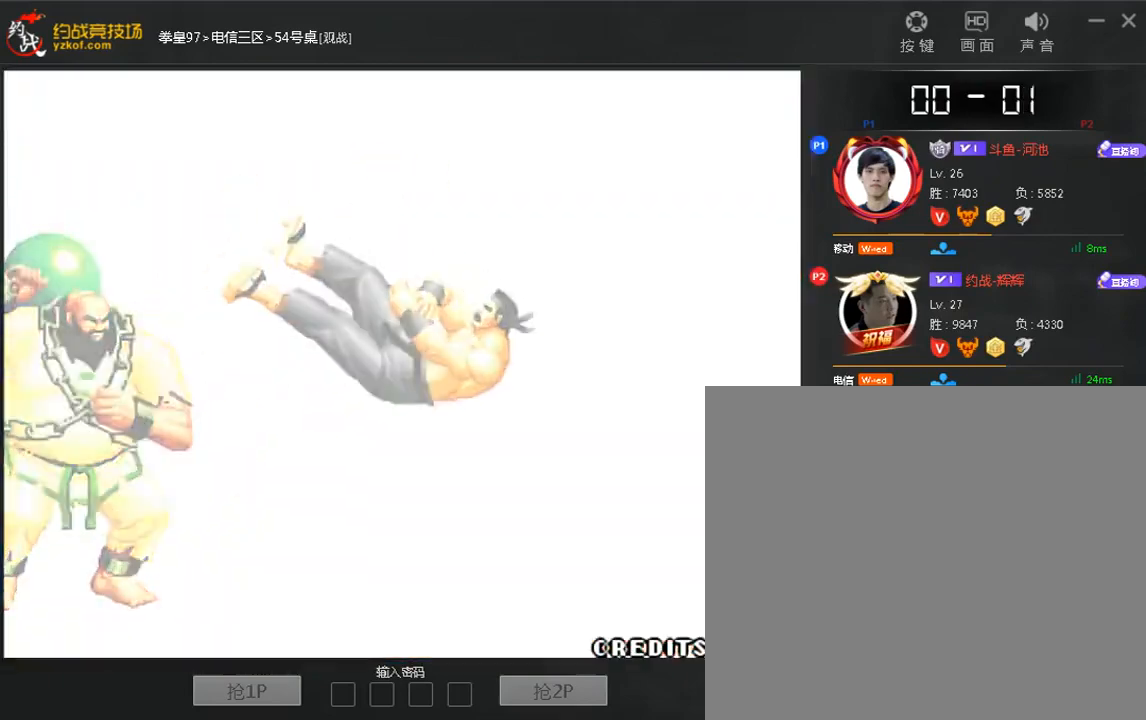
{"dt_ms": 480, "buttons": [], "left_stick": "down", "events": [[80, "A", "up"], [120, "left_stick", "right"], [240, "left_stick", "left"], [360, "left_stick", "right"], [440, "left_stick", "down"]]}